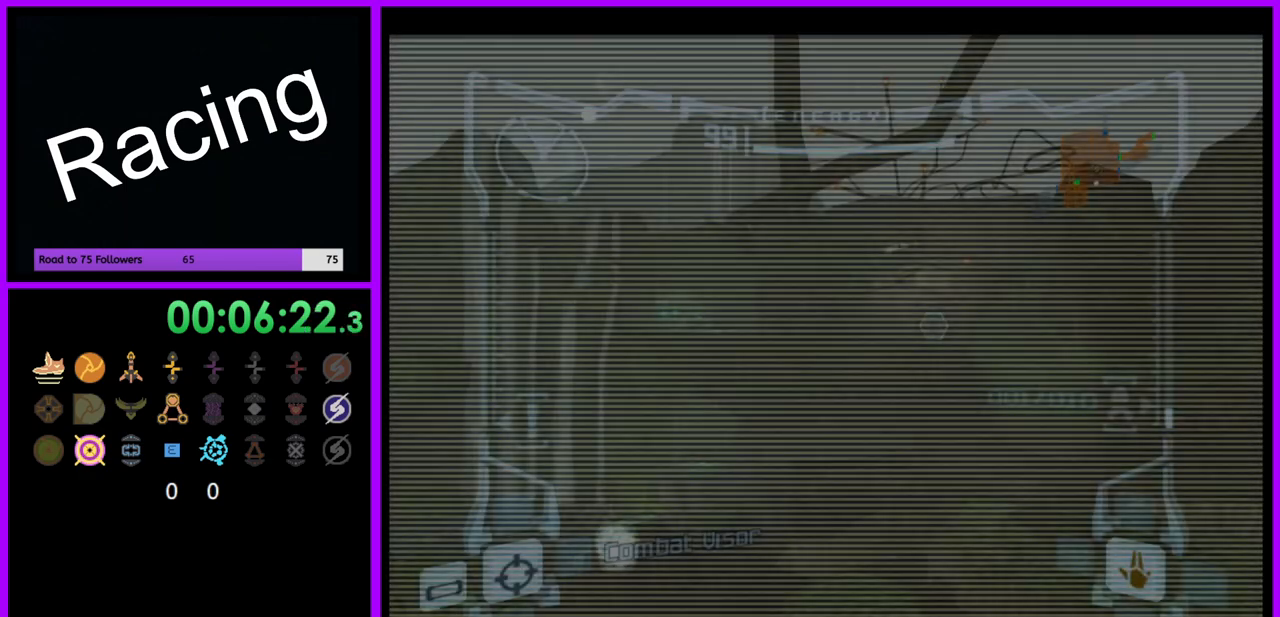
Gameplay with a controller (Nintendo layout); each line is a JSON object with the inputs held at the frame after it. "events" lists button and stick changes between this image and that frame as [ms after this image, input, new state], when the widget could be followed in between. Not read: L3 R3.
{"buttons": ["L1"], "left_stick": "down-left", "right_stick": "center", "events": [[417, "L1", "down"], [467, "left_stick", "down-left"]]}
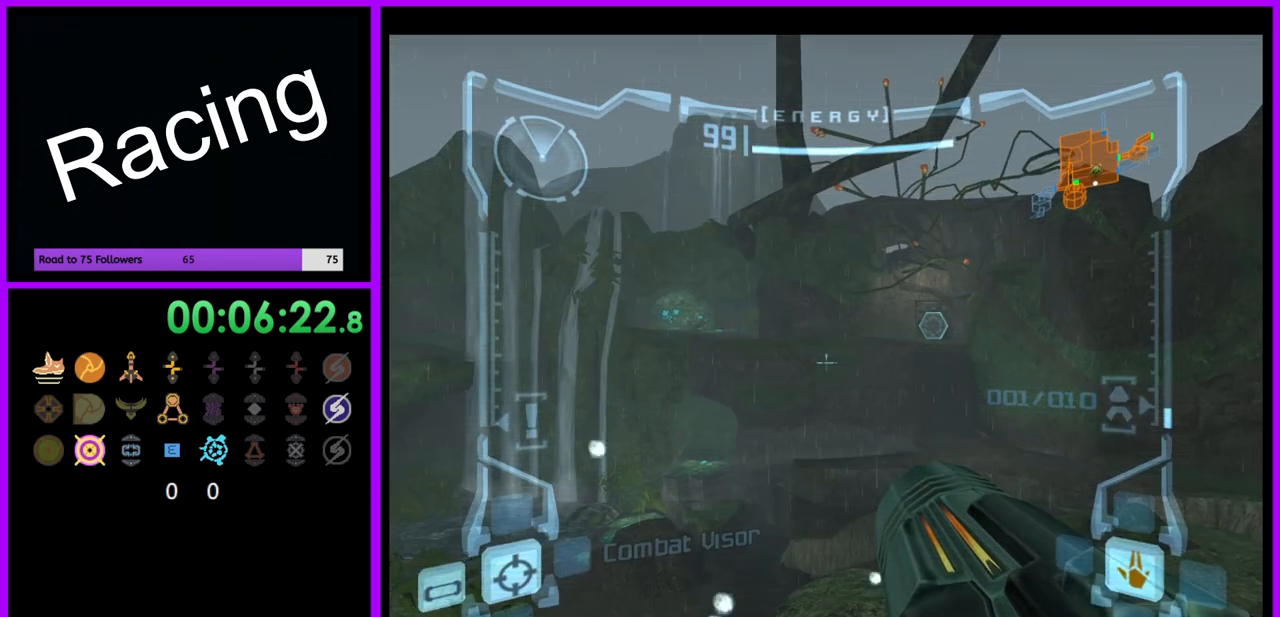
{"buttons": [], "left_stick": "right", "right_stick": "center", "events": [[33, "B", "down"], [100, "B", "up"], [217, "L1", "up"], [217, "left_stick", "left"], [317, "left_stick", "up"], [400, "left_stick", "up-right"], [500, "left_stick", "right"]]}
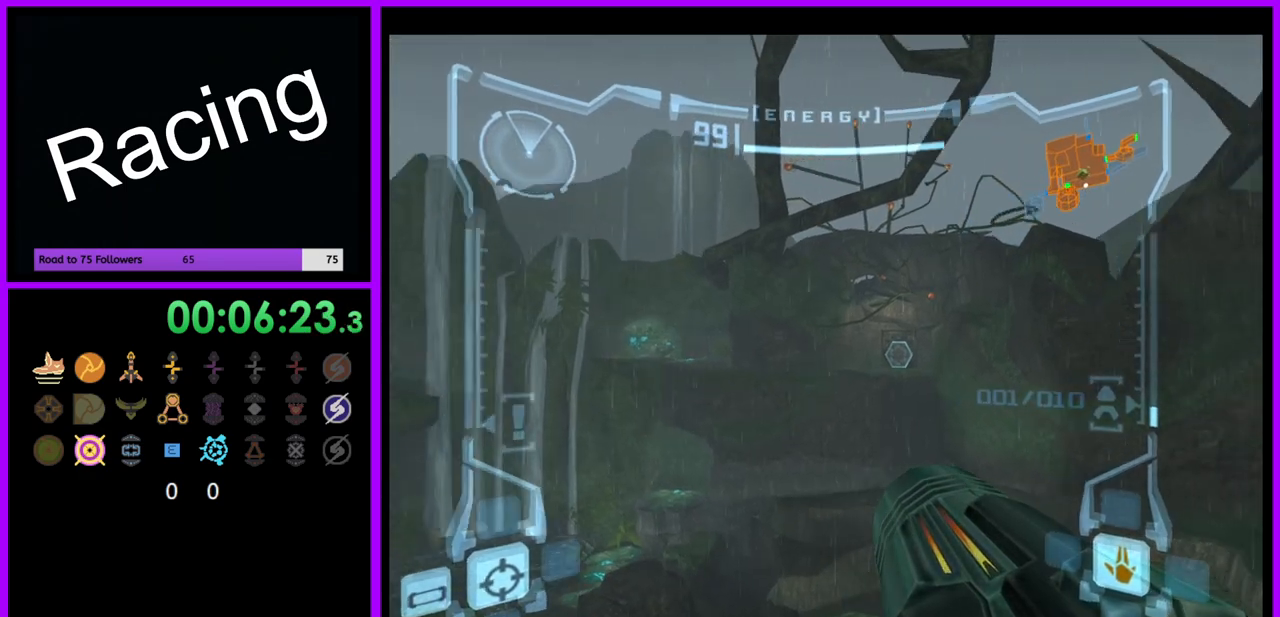
{"buttons": [], "left_stick": "right", "right_stick": "center", "events": [[150, "left_stick", "down-right"], [367, "left_stick", "right"]]}
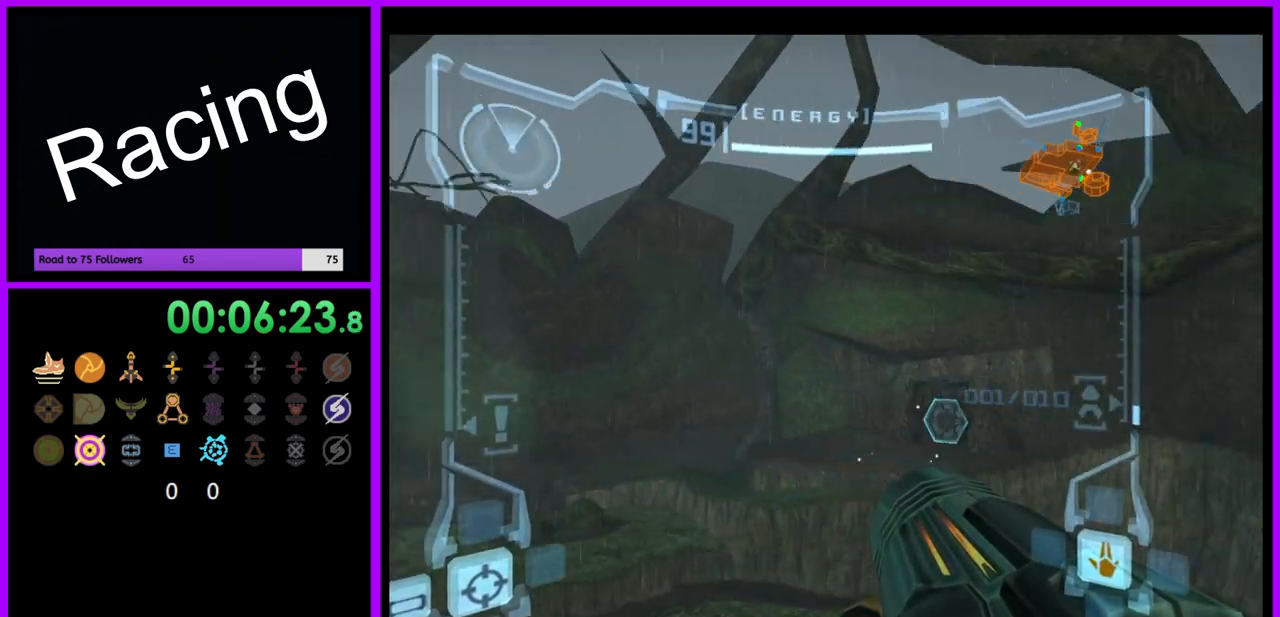
{"buttons": [], "left_stick": "up-right", "right_stick": "center", "events": [[400, "left_stick", "up-right"]]}
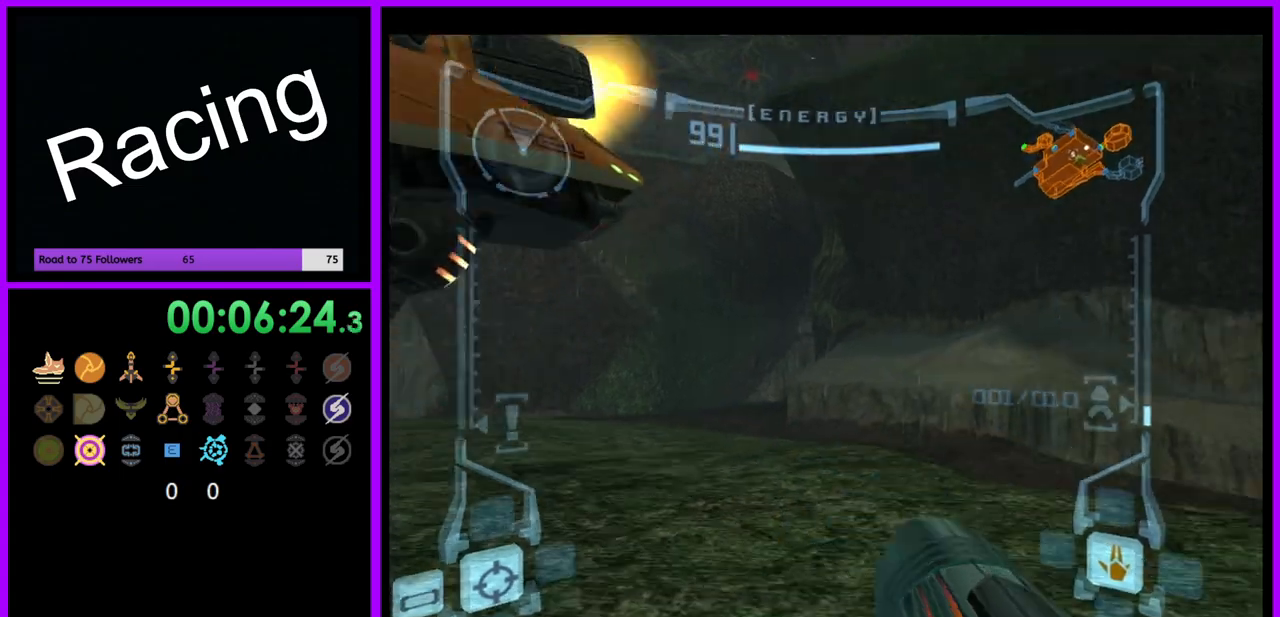
{"buttons": ["L1"], "left_stick": "right", "right_stick": "center", "events": [[267, "L1", "down"], [383, "left_stick", "right"]]}
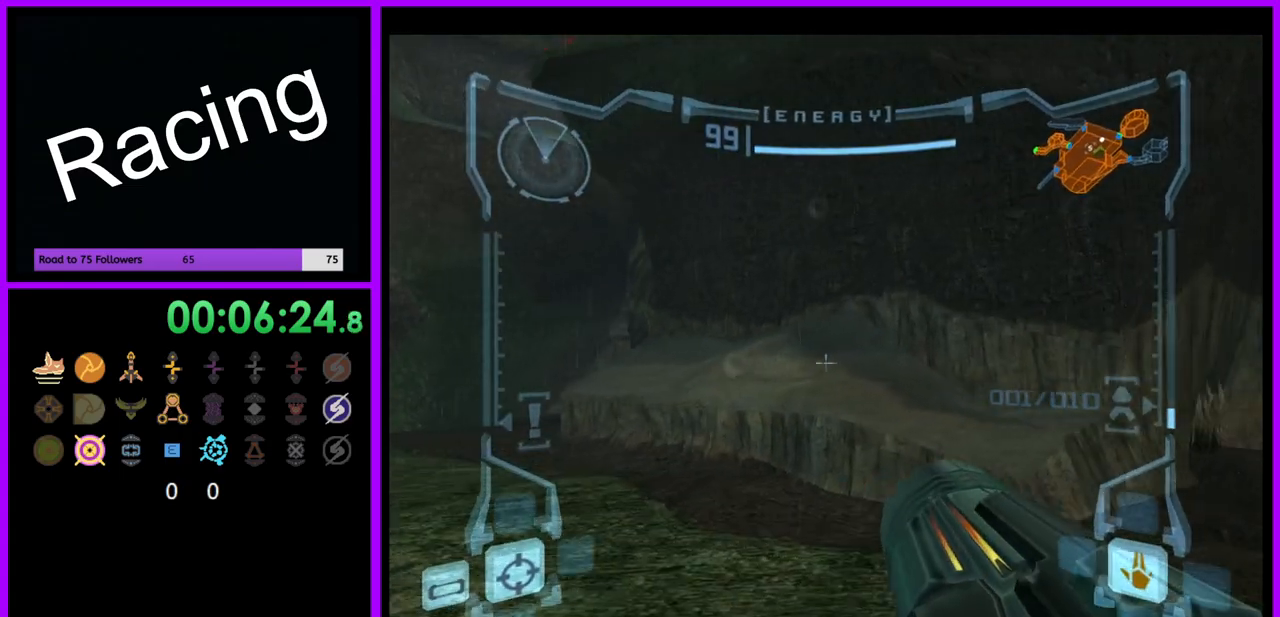
{"buttons": [], "left_stick": "up-right", "right_stick": "center", "events": [[17, "B", "down"], [100, "B", "up"], [100, "left_stick", "up-right"], [350, "L1", "up"]]}
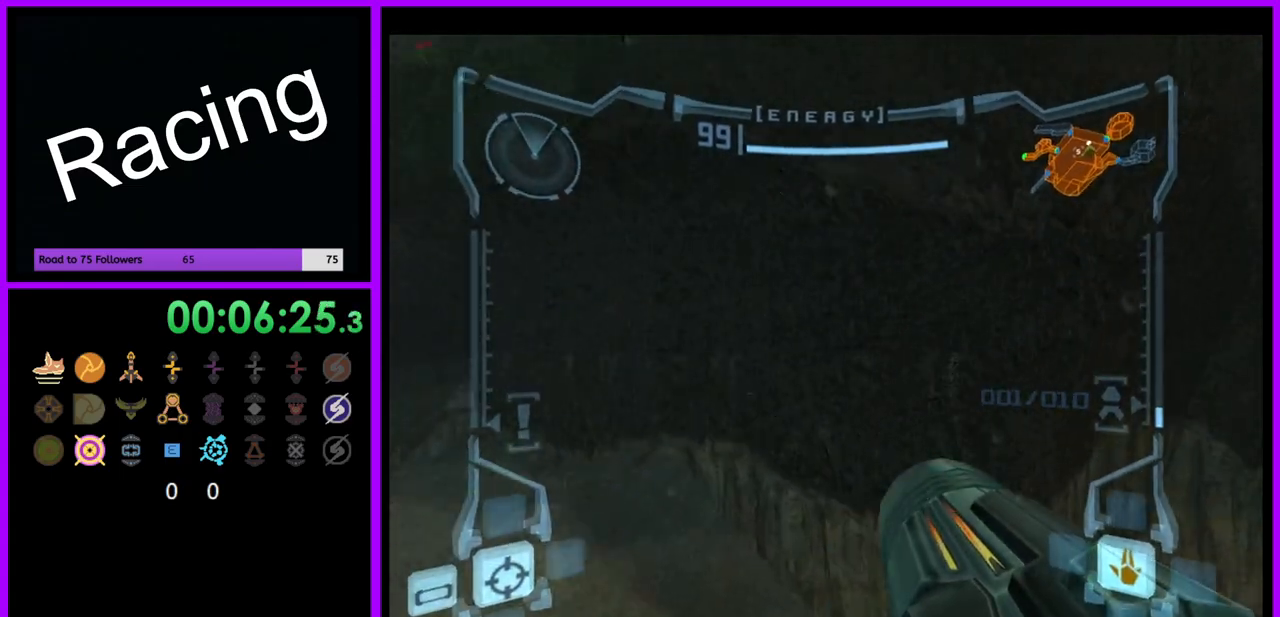
{"buttons": ["L1"], "left_stick": "down-right", "right_stick": "center", "events": [[67, "left_stick", "up-left"], [117, "left_stick", "left"], [333, "left_stick", "down"], [367, "L1", "down"], [400, "left_stick", "down-right"]]}
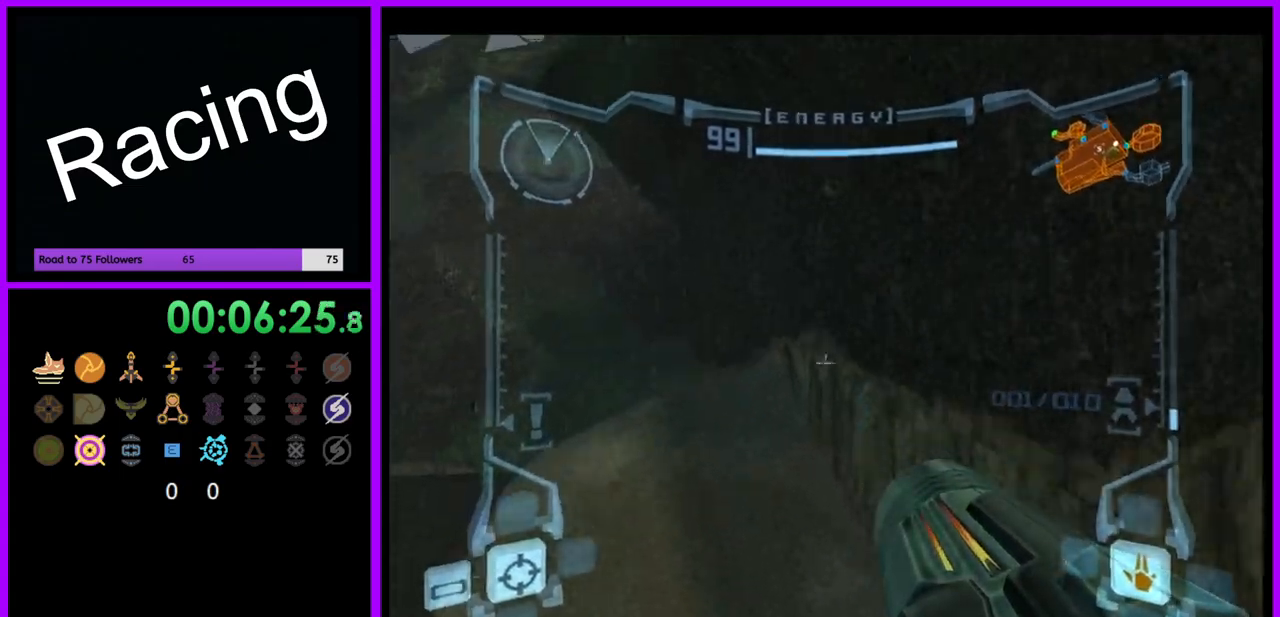
{"buttons": ["A", "L1"], "left_stick": "down-right", "right_stick": "center", "events": [[33, "left_stick", "right"], [450, "A", "down"], [483, "left_stick", "down-right"]]}
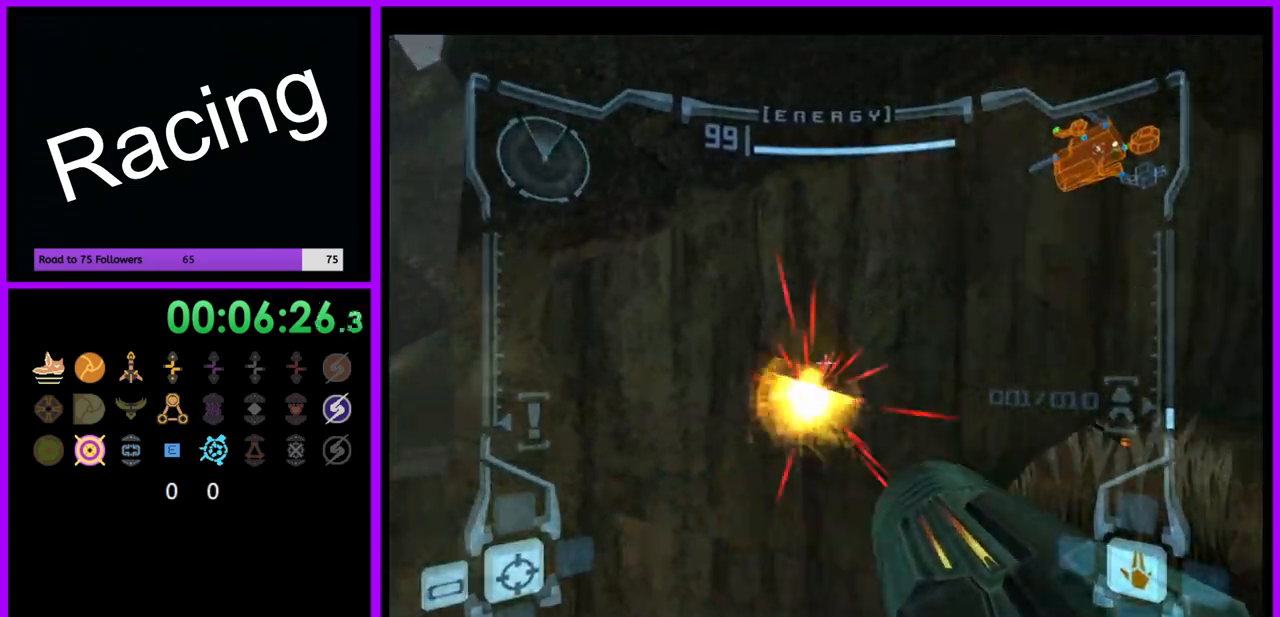
{"buttons": ["L1"], "left_stick": "up", "right_stick": "center", "events": [[17, "A", "up"], [117, "A", "down"], [167, "A", "up"], [167, "left_stick", "right"], [383, "A", "down"], [383, "left_stick", "up"], [450, "A", "up"]]}
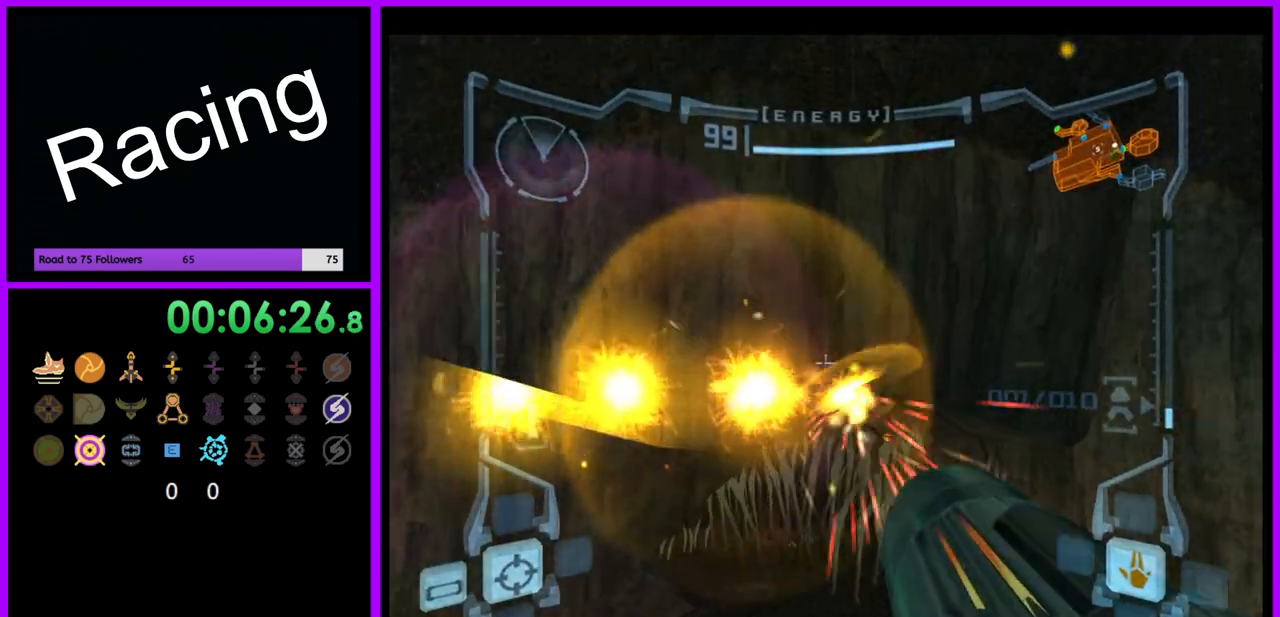
{"buttons": ["R1"], "left_stick": "up-left", "right_stick": "center", "events": [[33, "A", "down"], [50, "left_stick", "up-right"], [100, "A", "up"], [283, "left_stick", "center"], [333, "L1", "up"], [350, "R1", "down"], [383, "left_stick", "up"], [450, "left_stick", "up-left"]]}
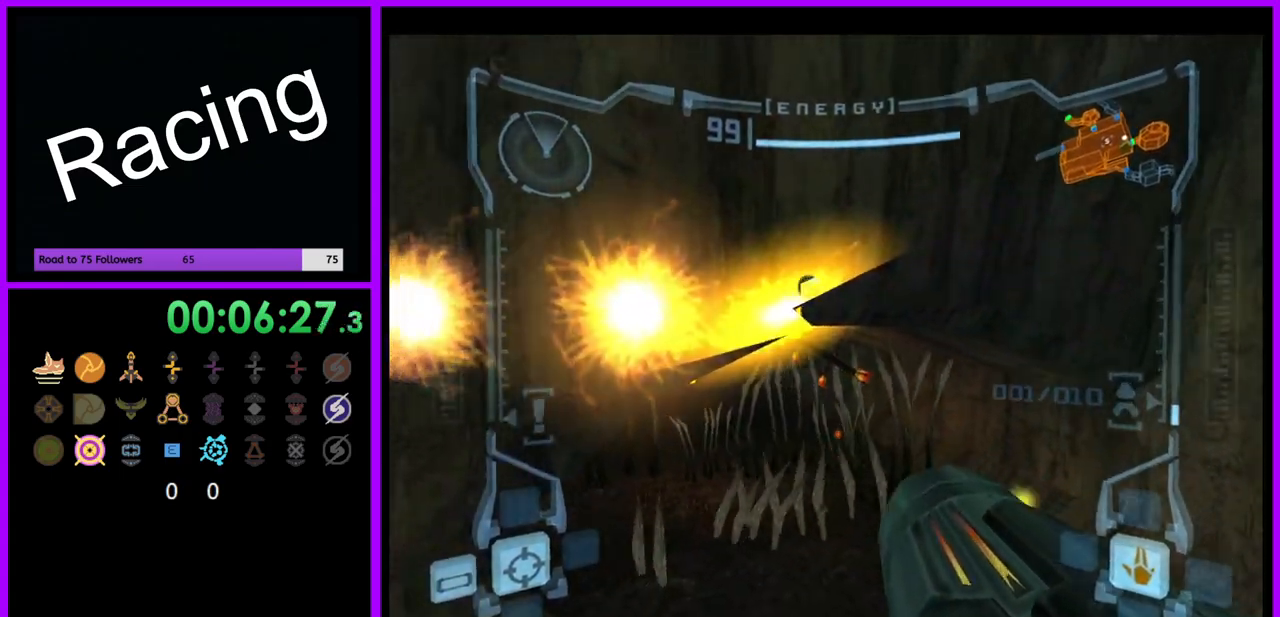
{"buttons": ["L1"], "left_stick": "up", "right_stick": "center", "events": [[67, "A", "down"], [117, "A", "up"], [117, "L1", "down"], [117, "R1", "up"], [117, "left_stick", "center"], [167, "left_stick", "down-right"], [233, "X", "down"], [283, "X", "up"], [300, "left_stick", "up"], [383, "X", "down"], [450, "X", "up"]]}
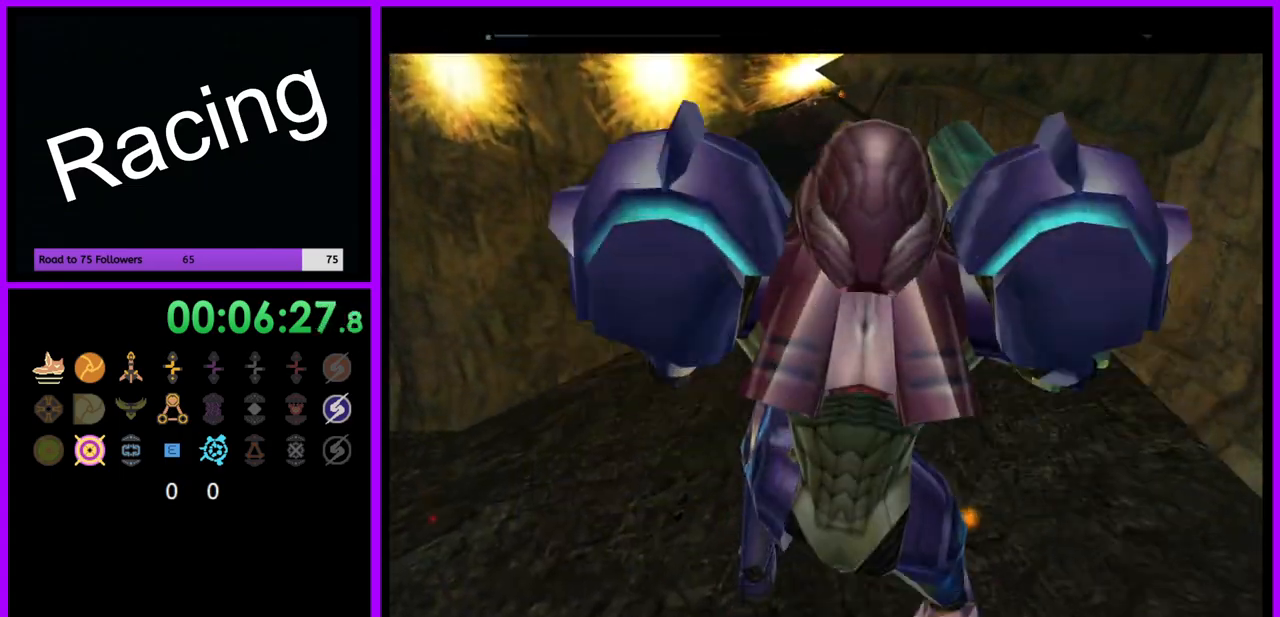
{"buttons": [], "left_stick": "up", "right_stick": "center", "events": [[100, "L1", "up"]]}
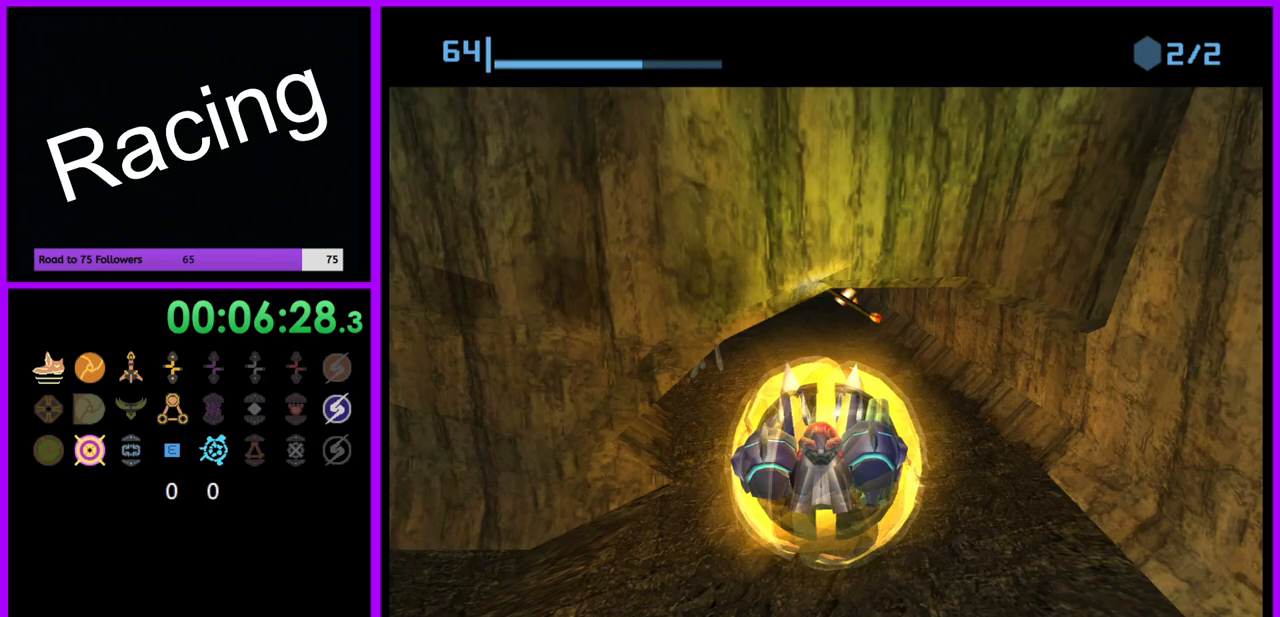
{"buttons": [], "left_stick": "up", "right_stick": "center", "events": []}
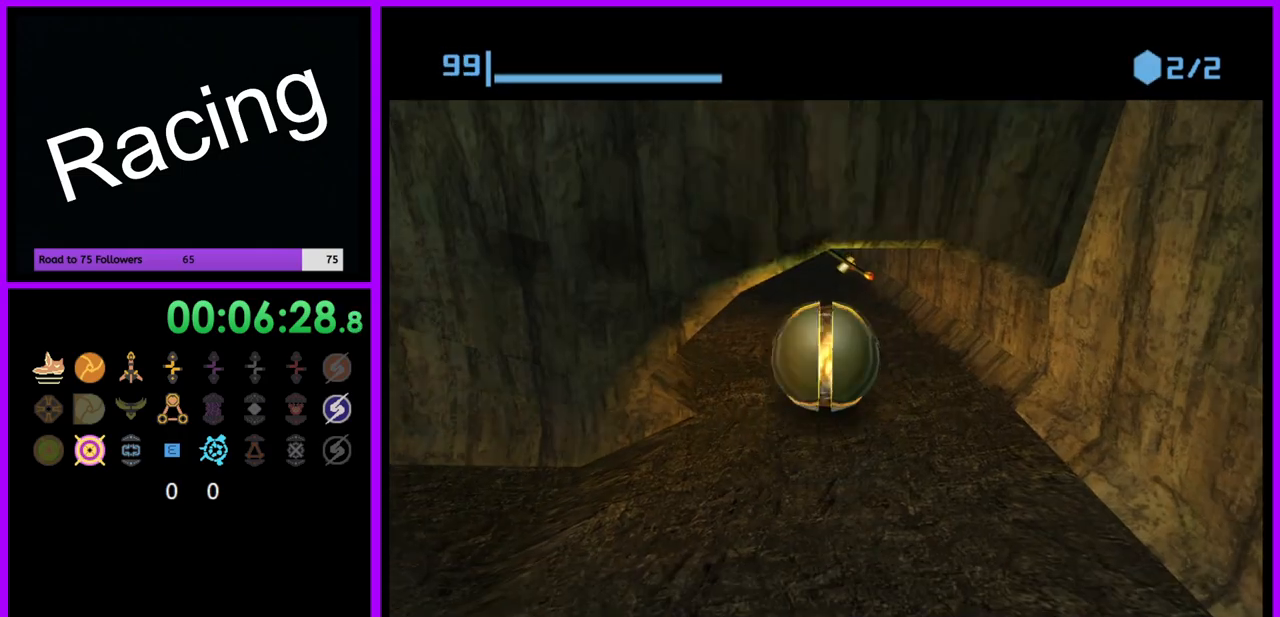
{"buttons": [], "left_stick": "up", "right_stick": "center", "events": []}
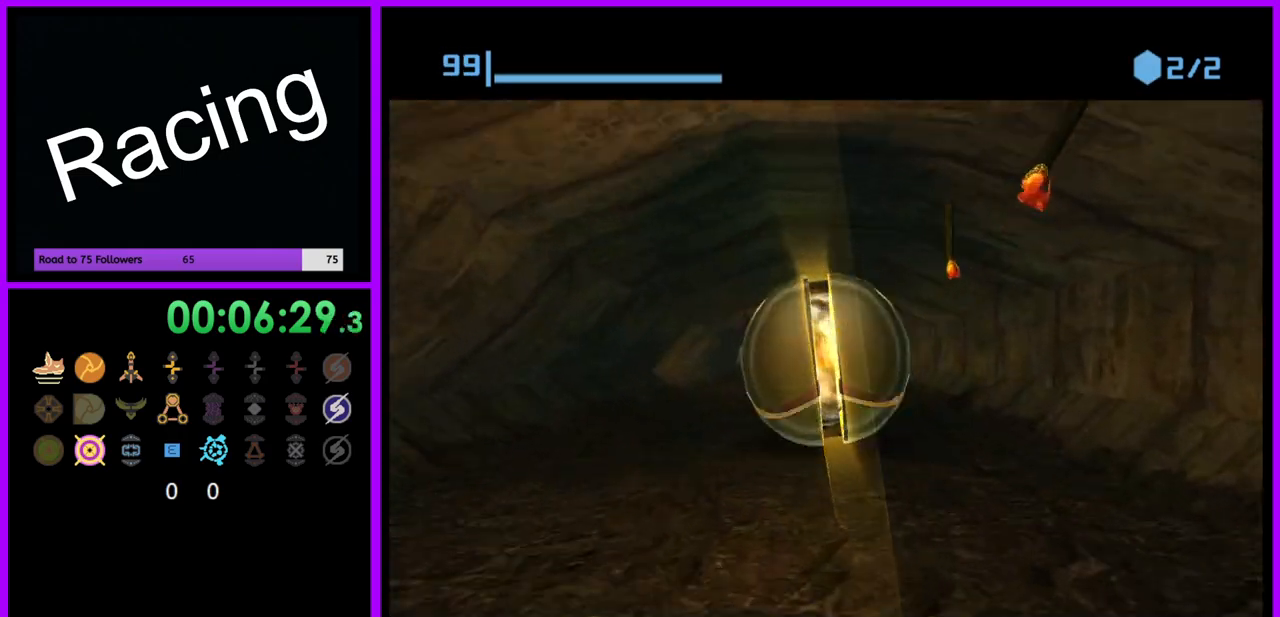
{"buttons": [], "left_stick": "up", "right_stick": "center", "events": [[83, "left_stick", "down"], [483, "left_stick", "up"]]}
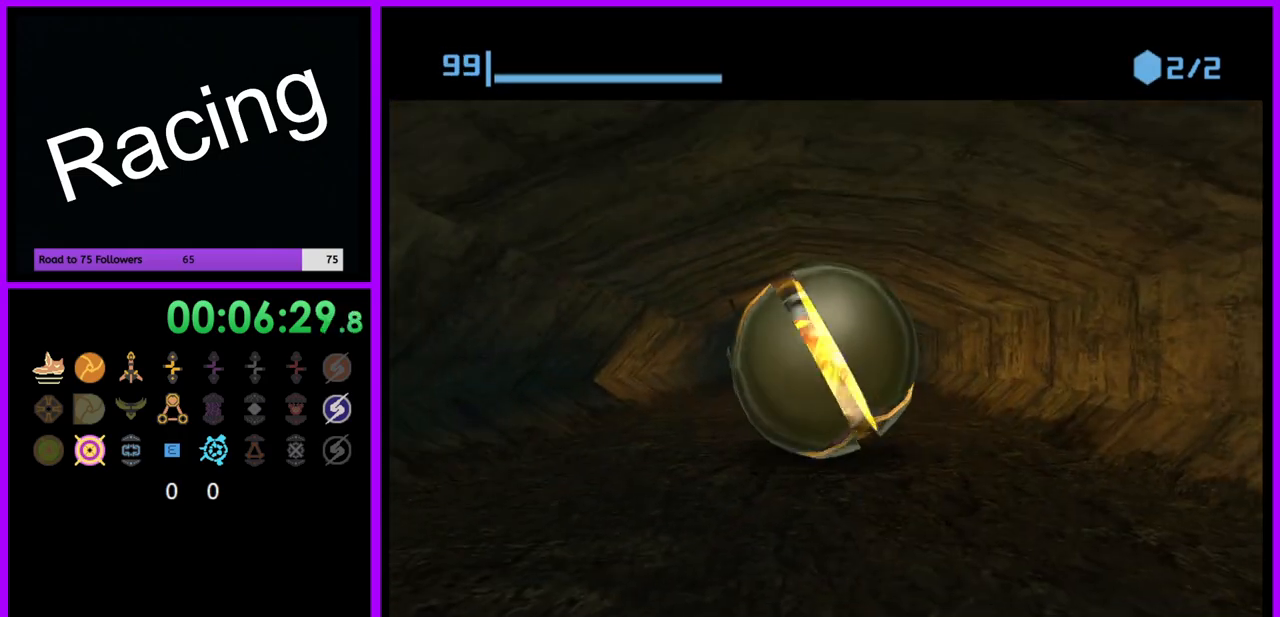
{"buttons": [], "left_stick": "down", "right_stick": "center", "events": [[383, "left_stick", "down"]]}
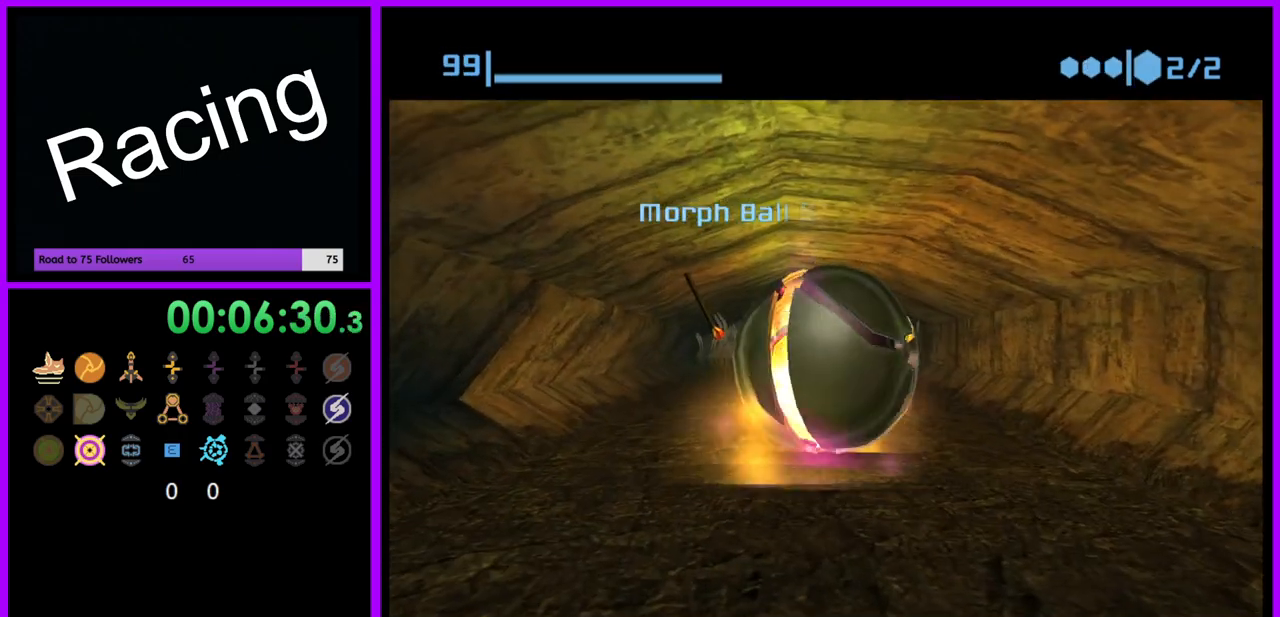
{"buttons": [], "left_stick": "down", "right_stick": "center", "events": []}
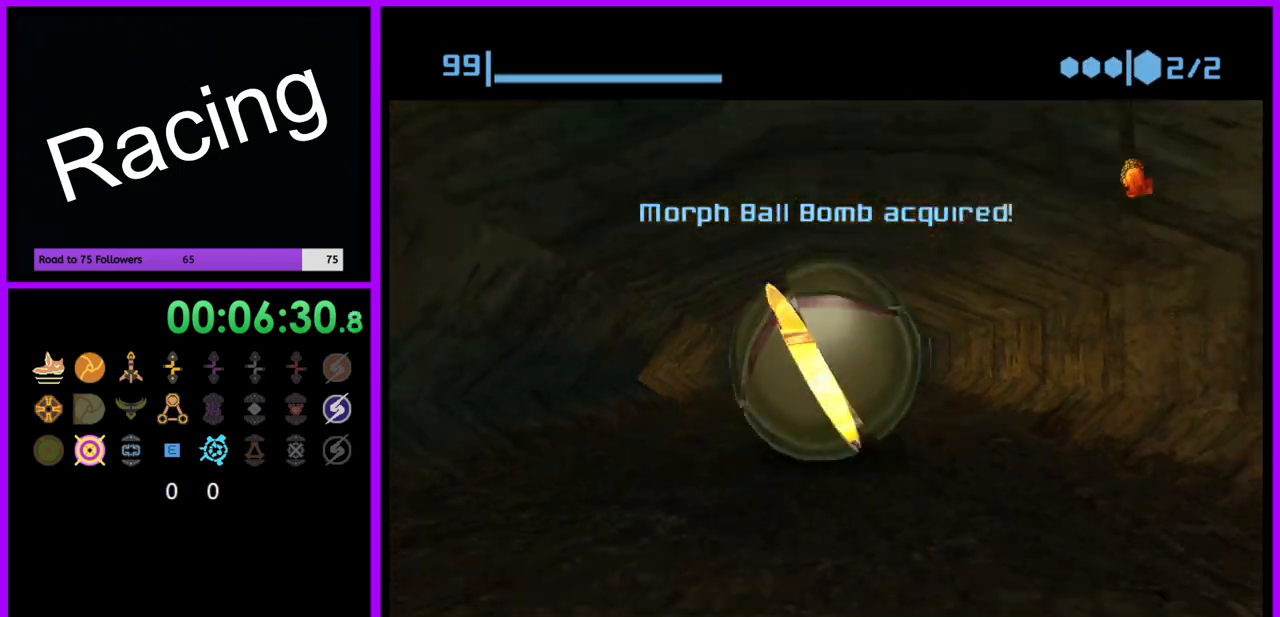
{"buttons": [], "left_stick": "down-left", "right_stick": "center", "events": [[233, "left_stick", "down-left"]]}
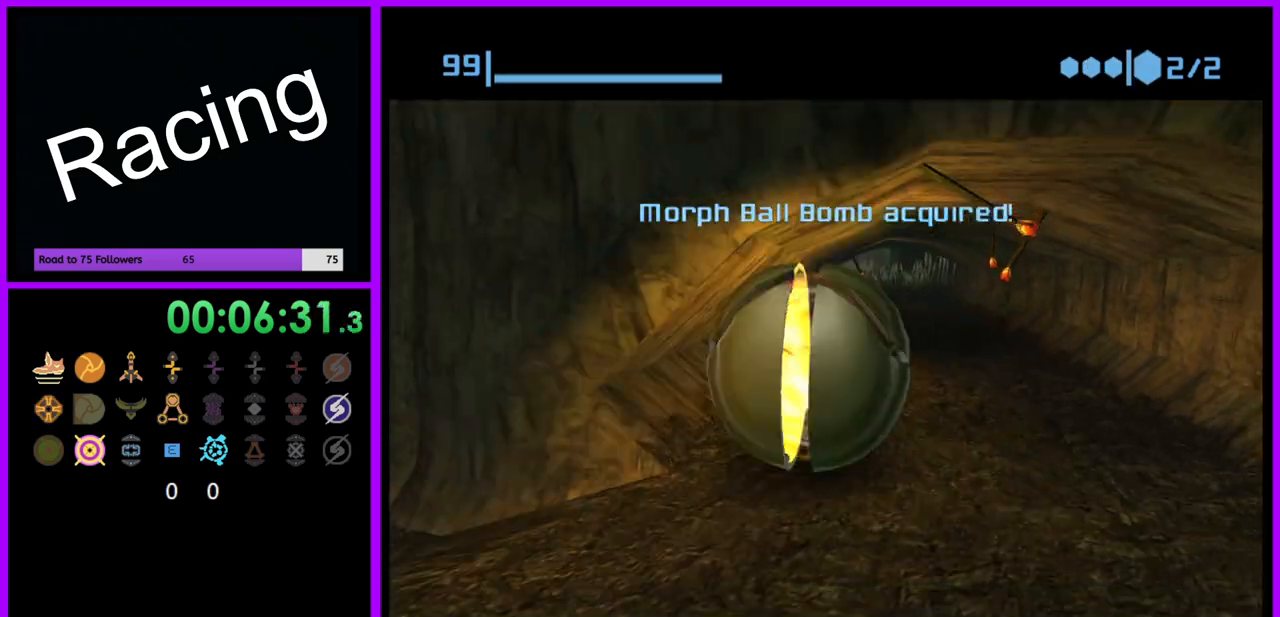
{"buttons": [], "left_stick": "down-left", "right_stick": "center", "events": []}
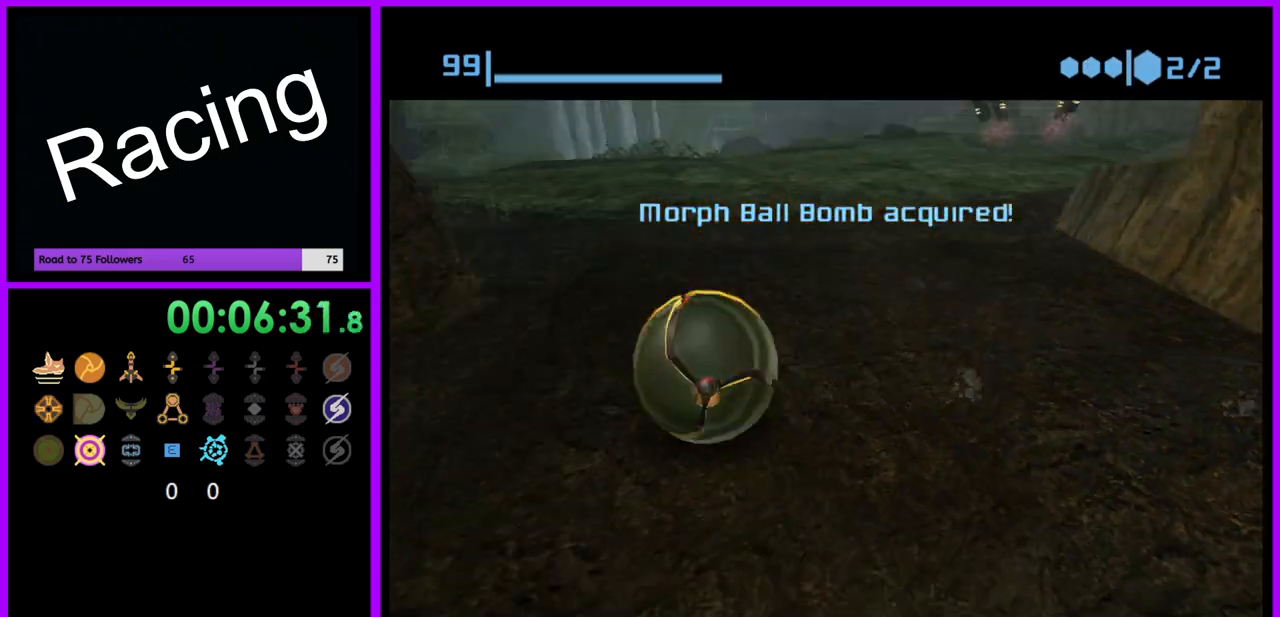
{"buttons": [], "left_stick": "left", "right_stick": "center", "events": [[250, "left_stick", "left"]]}
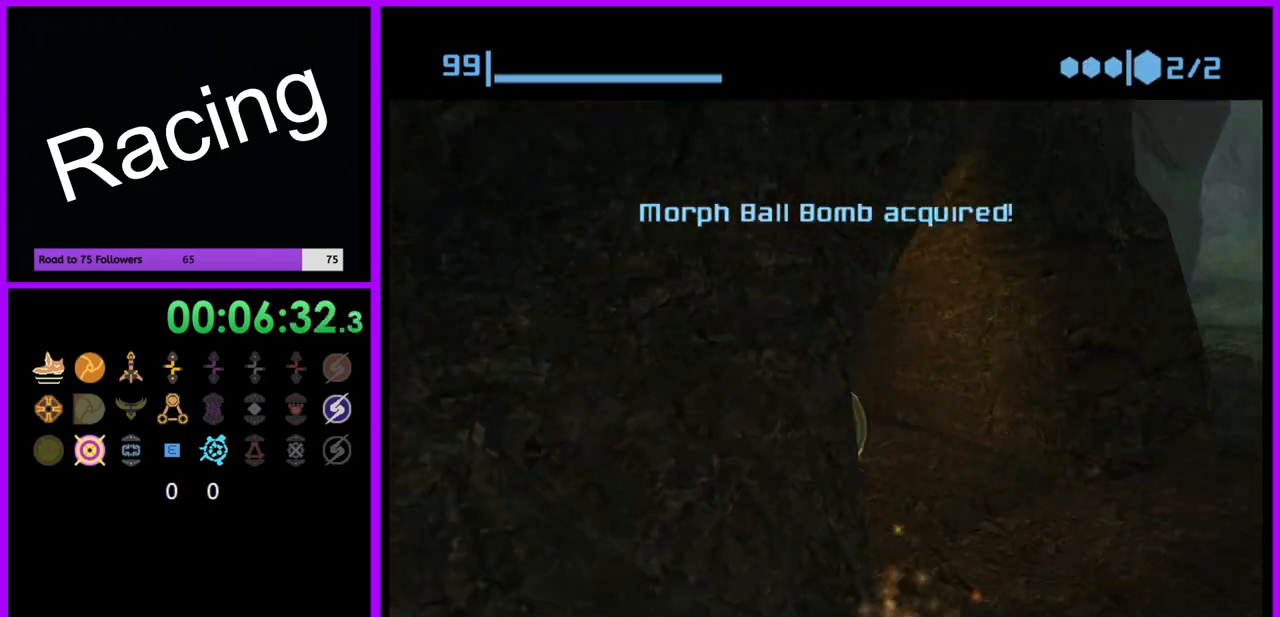
{"buttons": [], "left_stick": "up-right", "right_stick": "center", "events": [[283, "left_stick", "up"], [417, "left_stick", "up-right"]]}
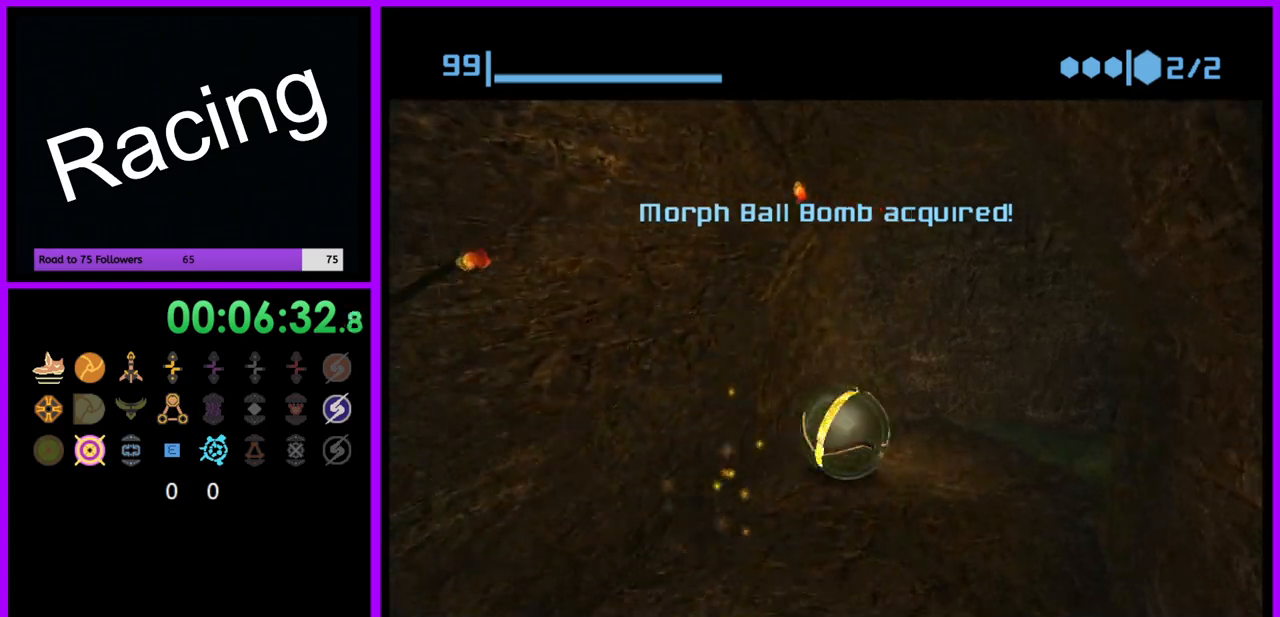
{"buttons": [], "left_stick": "up", "right_stick": "center", "events": [[467, "left_stick", "up"]]}
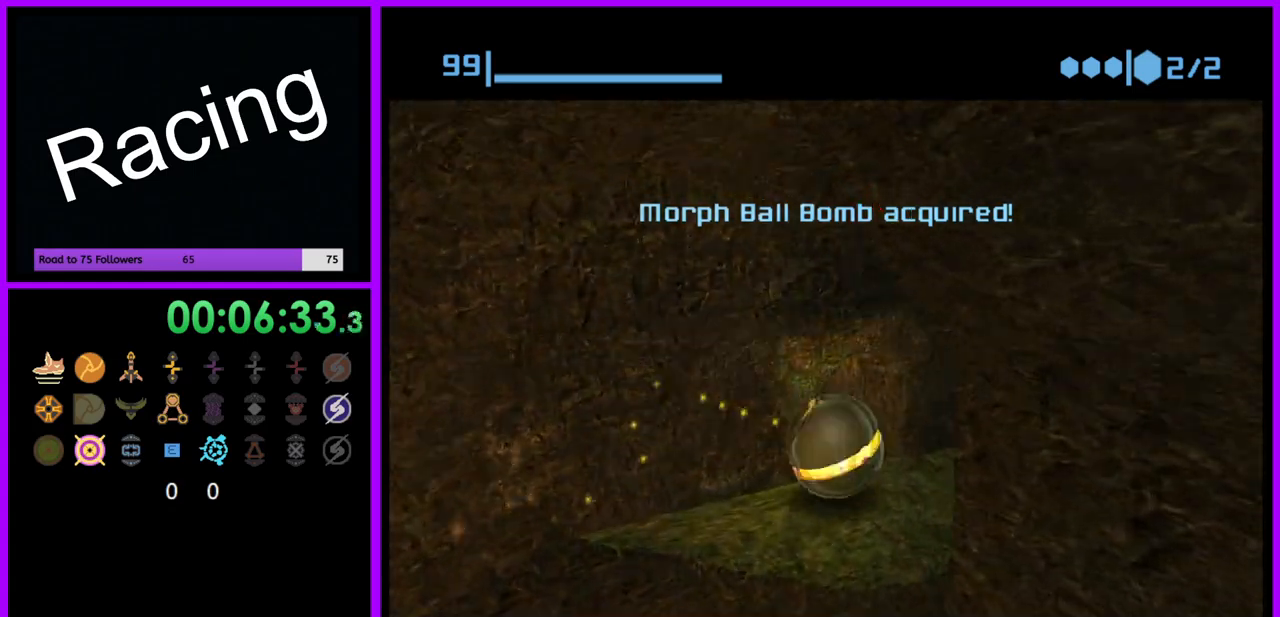
{"buttons": [], "left_stick": "up", "right_stick": "center", "events": [[17, "left_stick", "up-left"], [100, "left_stick", "left"], [383, "left_stick", "up"]]}
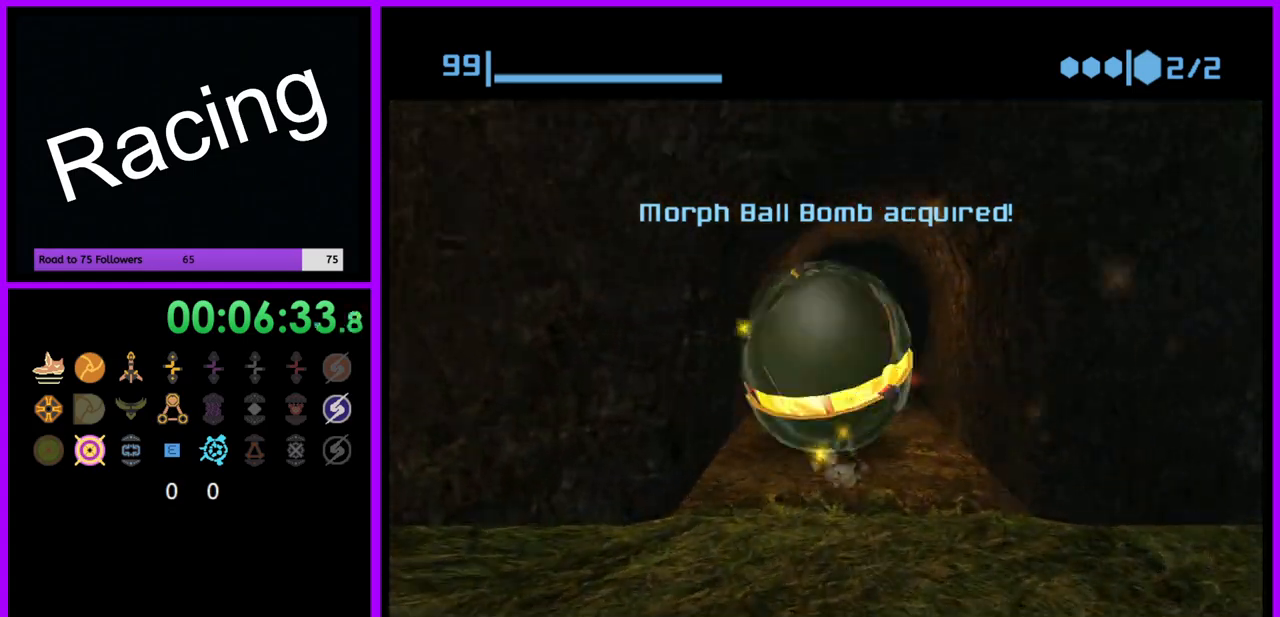
{"buttons": [], "left_stick": "up", "right_stick": "center", "events": []}
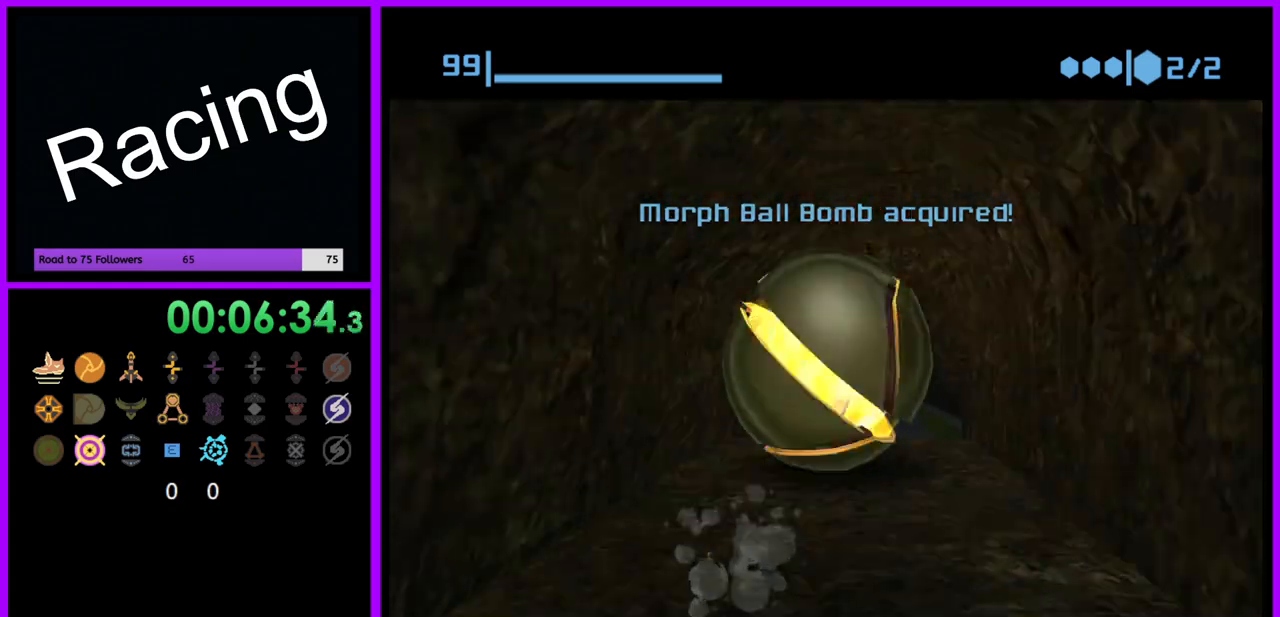
{"buttons": [], "left_stick": "up", "right_stick": "center", "events": []}
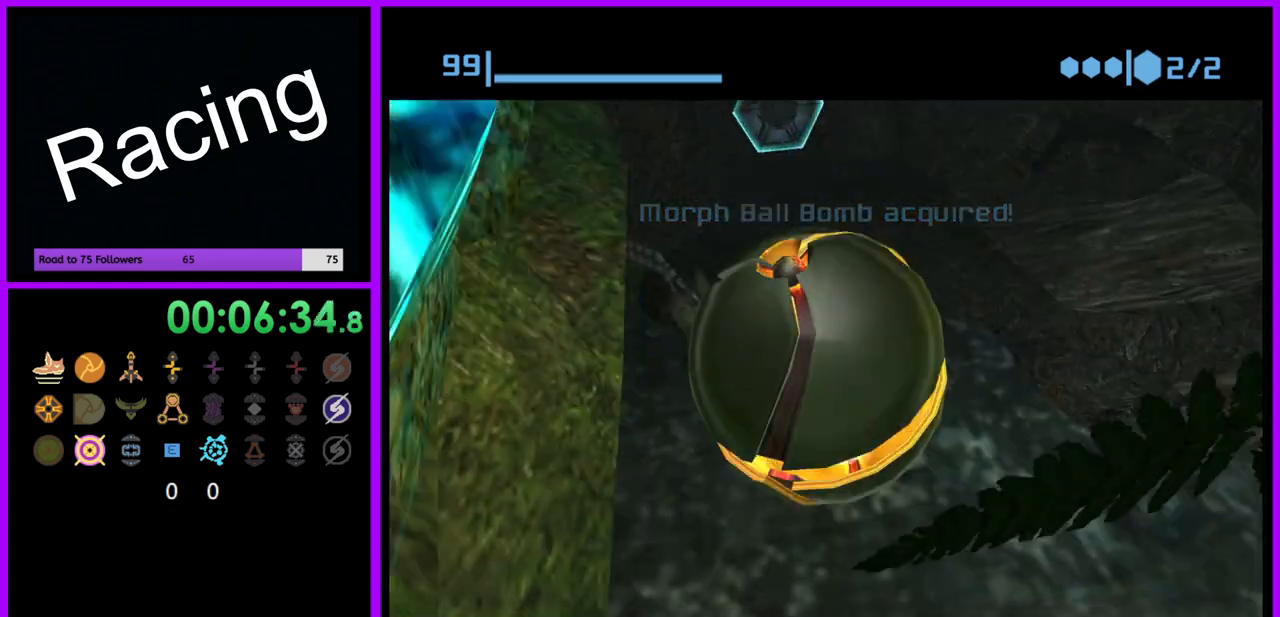
{"buttons": [], "left_stick": "up", "right_stick": "center", "events": [[150, "X", "down"], [250, "X", "up"]]}
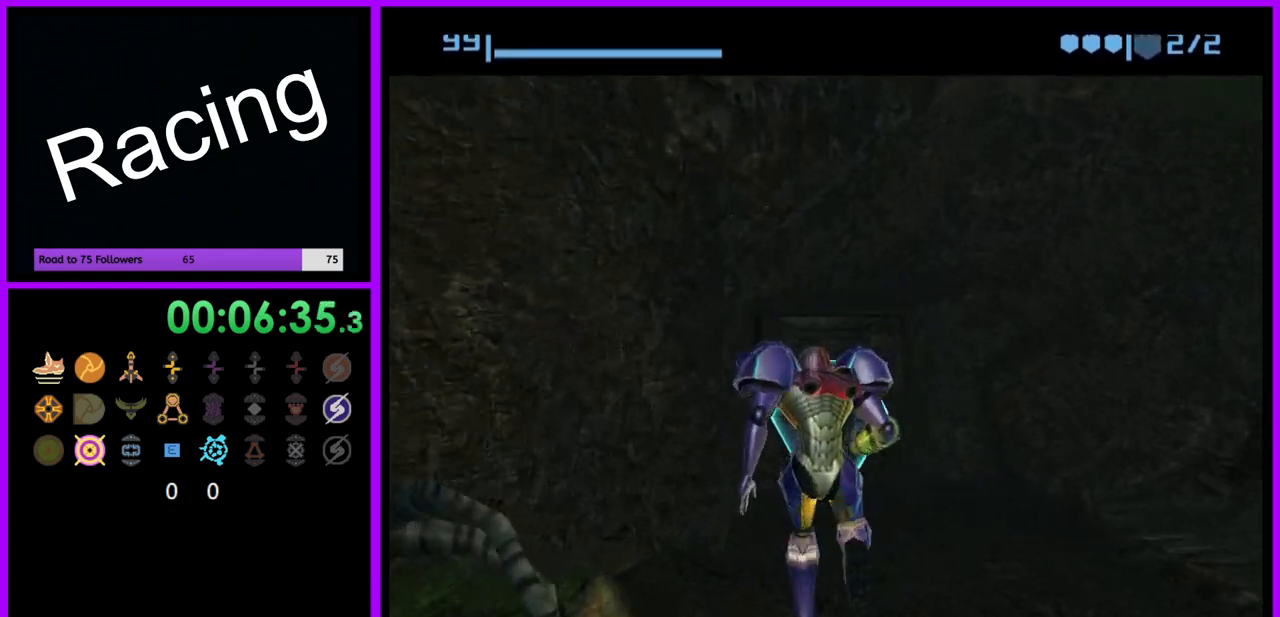
{"buttons": [], "left_stick": "up-left", "right_stick": "center", "events": [[183, "A", "down"], [267, "A", "up"], [367, "A", "down"], [433, "A", "up"], [450, "left_stick", "up-left"]]}
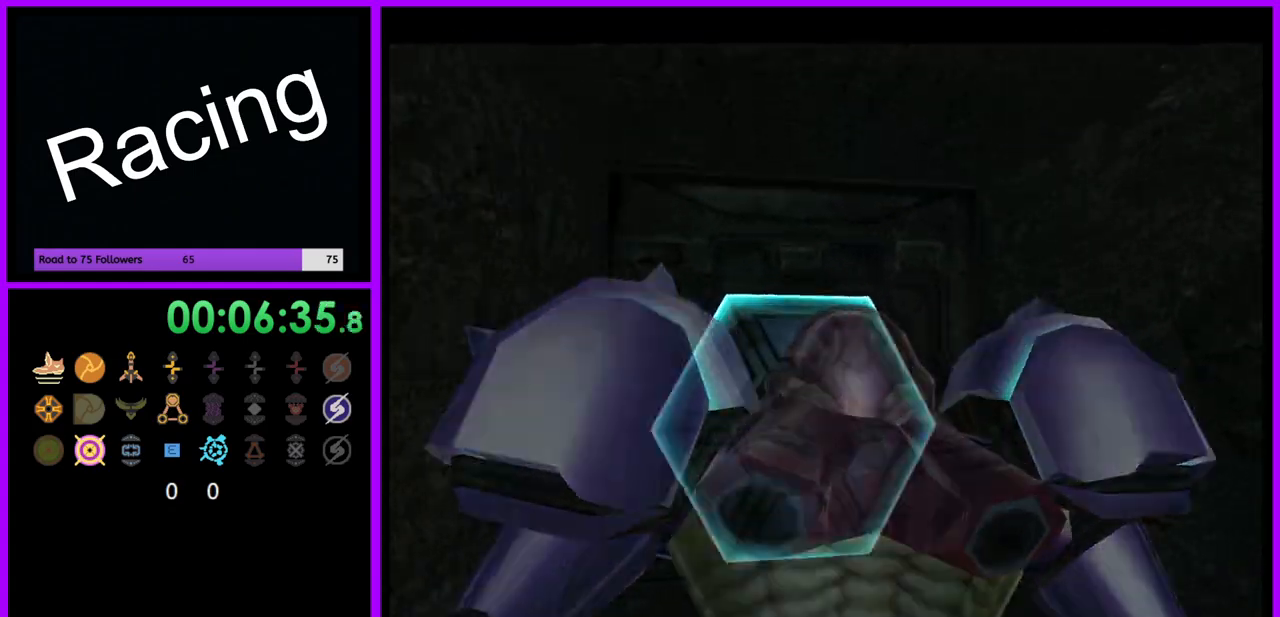
{"buttons": [], "left_stick": "center", "right_stick": "center", "events": [[33, "A", "down"], [83, "A", "up"], [183, "A", "down"], [250, "A", "up"], [350, "A", "down"], [400, "A", "up"], [433, "left_stick", "center"]]}
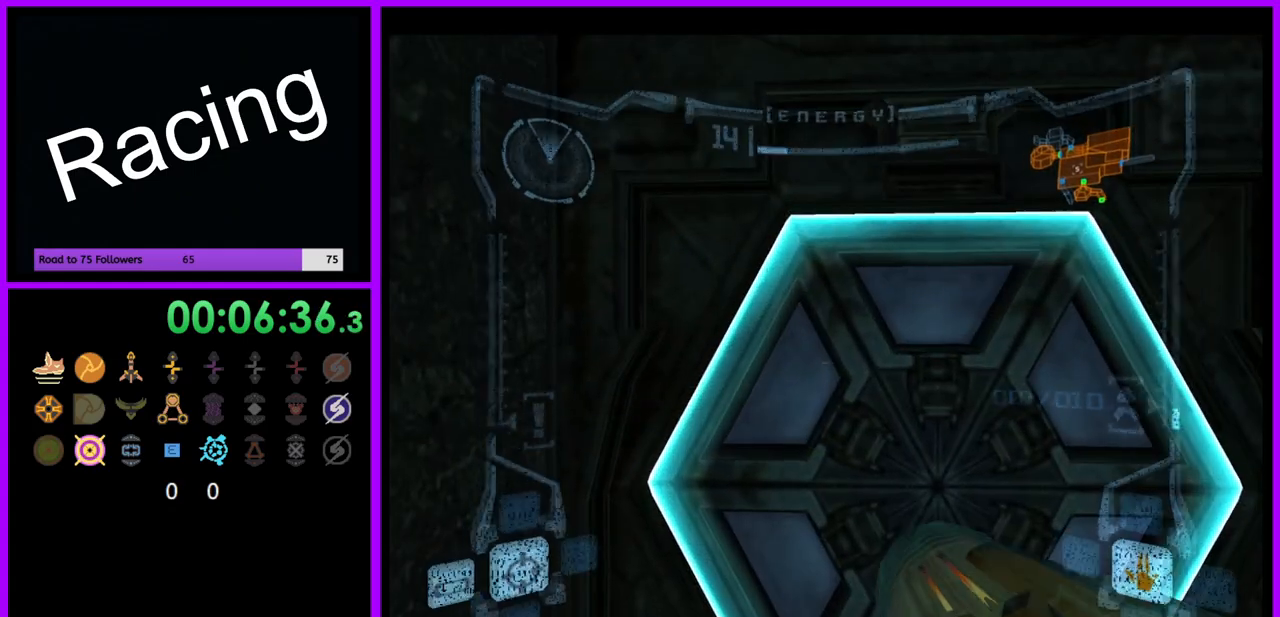
{"buttons": ["L1"], "left_stick": "up", "right_stick": "center", "events": [[17, "A", "down"], [17, "L1", "down"], [83, "A", "up"], [167, "A", "down"], [217, "left_stick", "right"], [250, "A", "up"], [400, "left_stick", "up"]]}
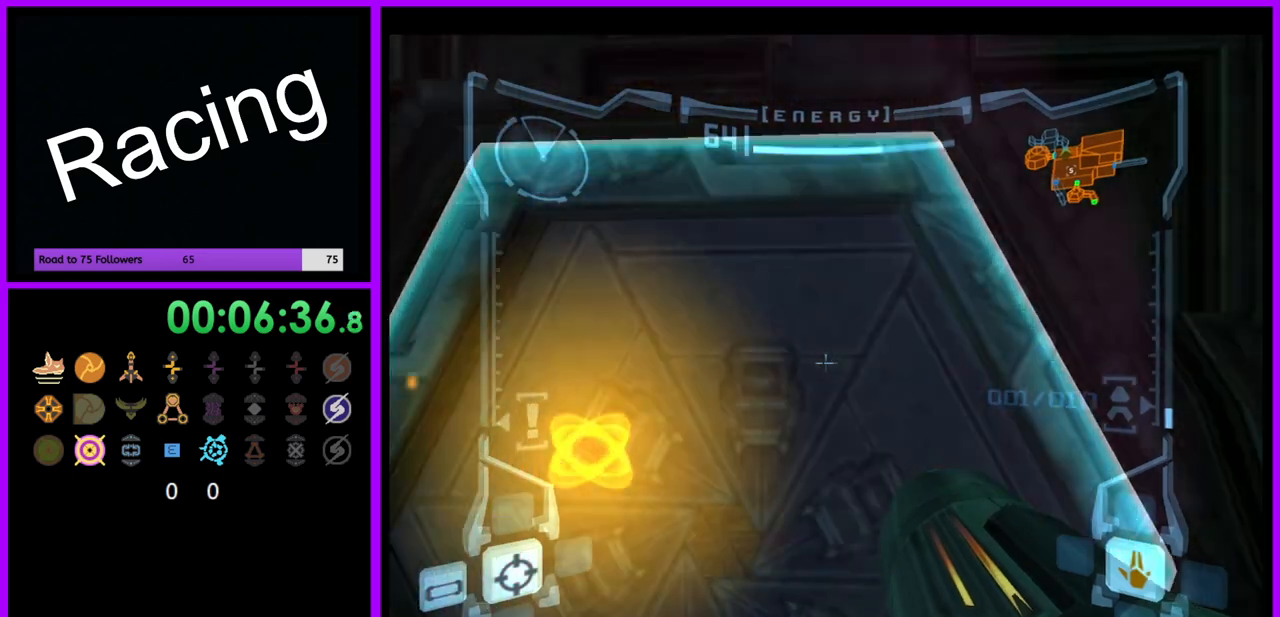
{"buttons": ["X", "L1"], "left_stick": "up", "right_stick": "center", "events": [[450, "X", "down"]]}
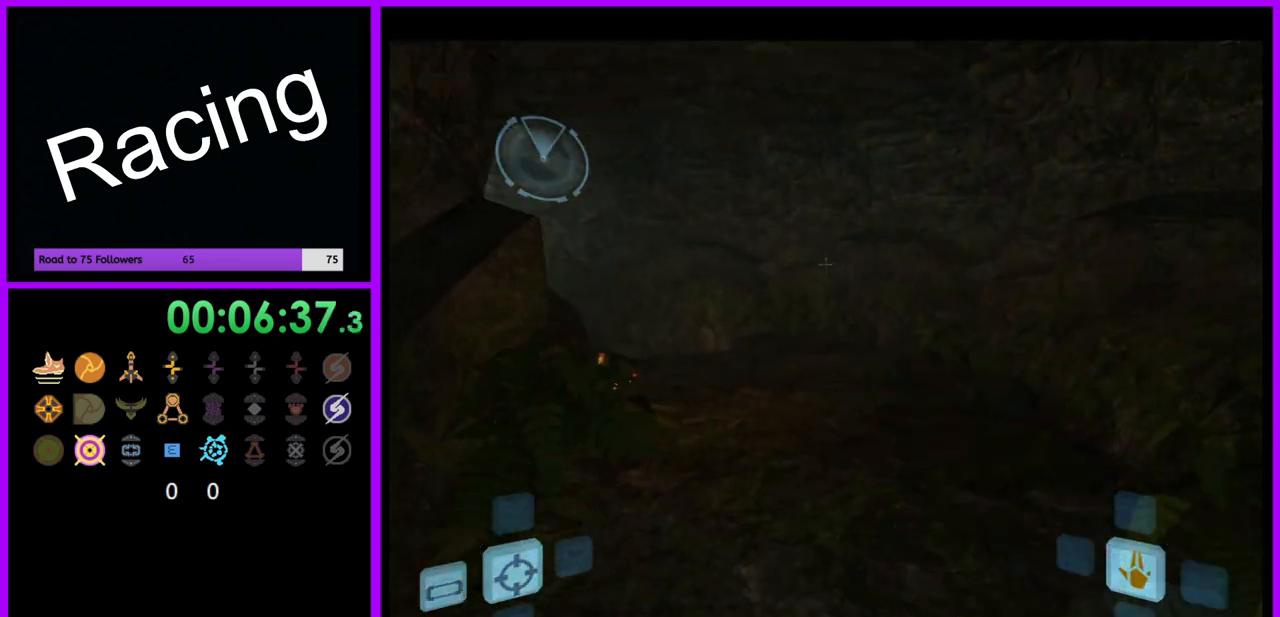
{"buttons": [], "left_stick": "up", "right_stick": "center", "events": [[67, "X", "up"], [167, "L1", "up"]]}